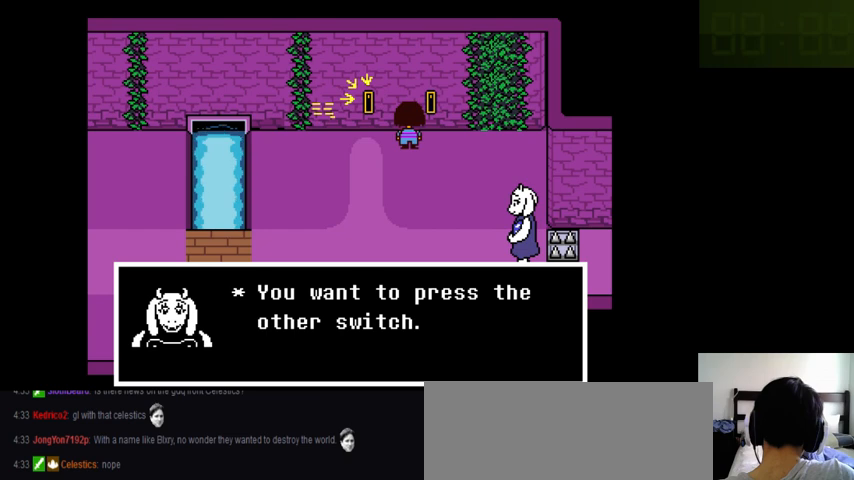
Gameplay with keyboard; each line is a JSON object with the keys held at the frame after it. "events" lists presses ("down") and releases ("up") of ".", "/", "0", "1", "2", "3", "4", "5", "6", "7", "8", "9", "a", "alt_l", "alt_r", "b", "backslash", "backspace", "c", "caps_lock", "comma", "ctrl_l", "ctrl_r", "d", "down", "e", "equals", "f", "g", "h", "i", "j", "k", "l", "lbracket", "left", "m", "minus", "n", "o", "p", "q", "quote", "r", "rbracket", "return", "right", "s", "semicolon", "shift_l", "shift_r", "space", "super_l", "super_r", "t", "tab", "tilde", "u", "up", "v", "w", "x", "y" and "z" between this image and that frame as [ms after this image, input, new state], when the widget could be followed in between. No other keys are recorded. Mouse input is not recorded.
{"keys": ["x"], "events": [[166, "x", "down"], [333, "x", "up"], [333, "z", "down"], [500, "x", "down"], [500, "z", "up"]]}
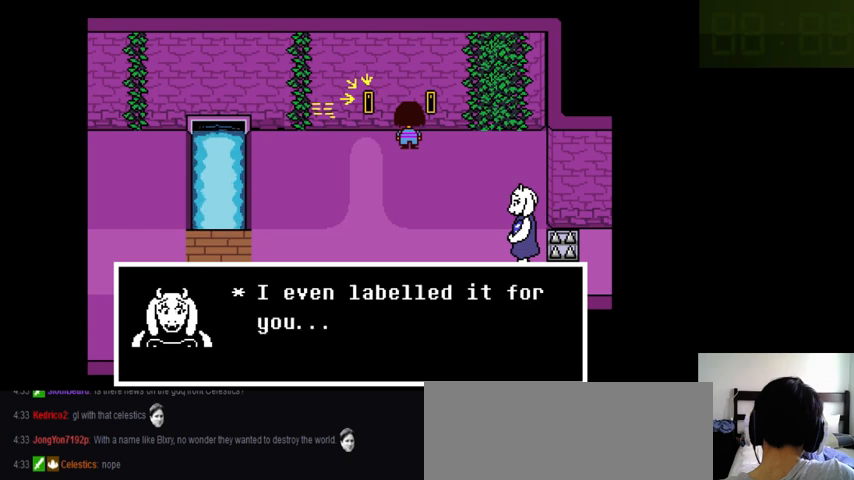
{"keys": [], "events": [[100, "x", "up"], [200, "z", "down"], [333, "x", "down"], [333, "z", "up"], [433, "x", "up"]]}
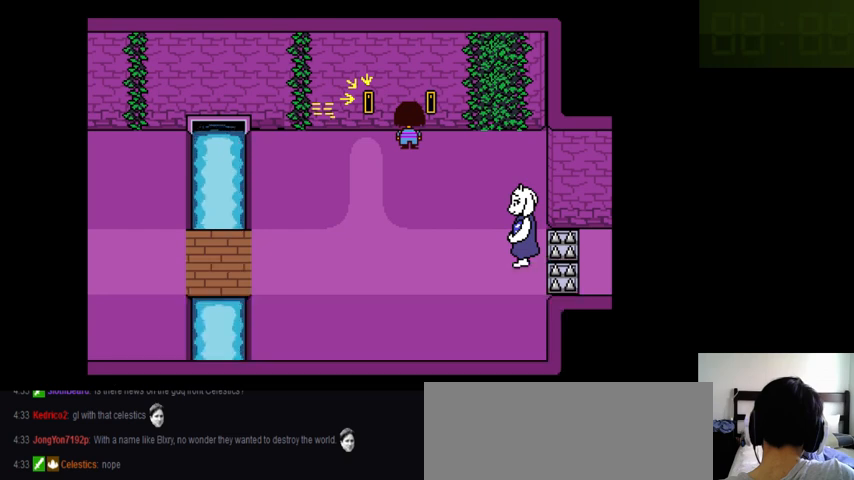
{"keys": [], "events": []}
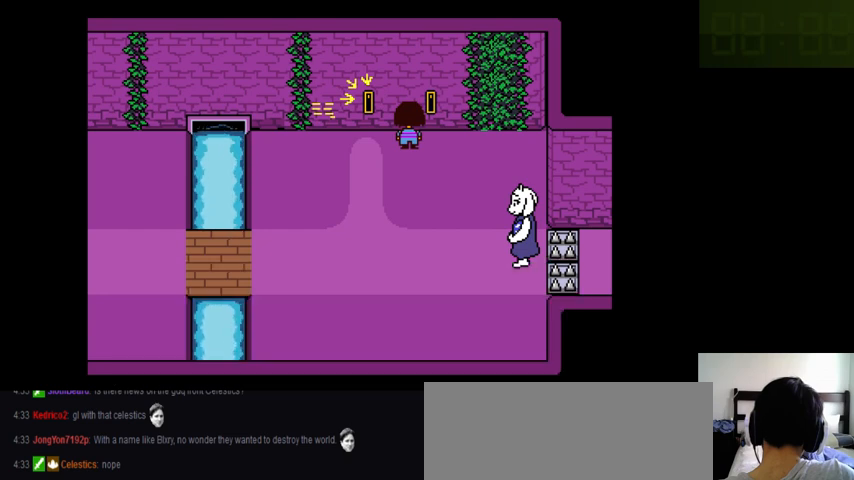
{"keys": [], "events": []}
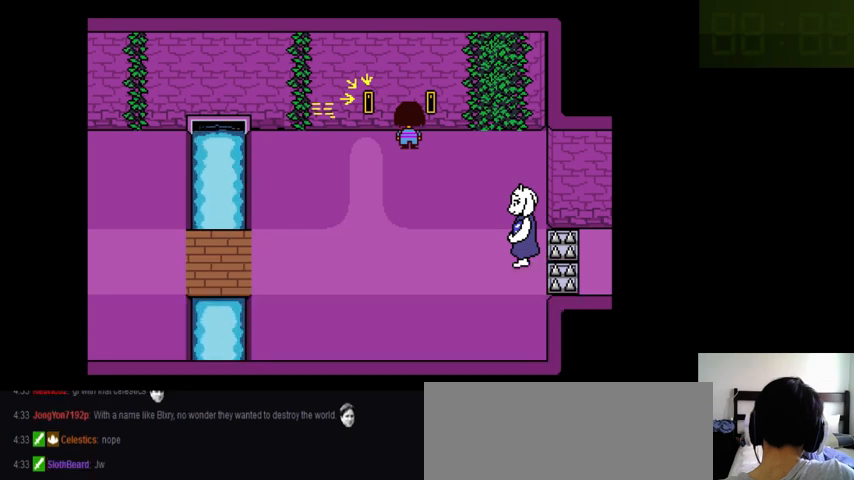
{"keys": ["right"], "events": [[300, "right", "down"]]}
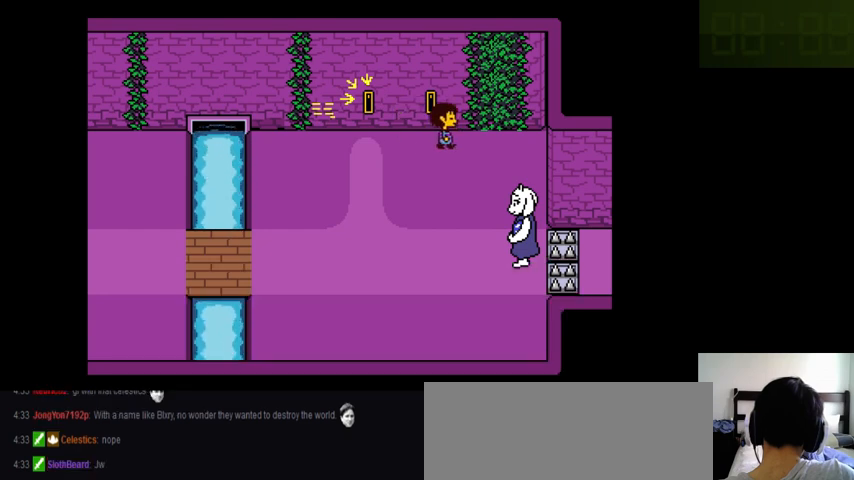
{"keys": ["right"], "events": []}
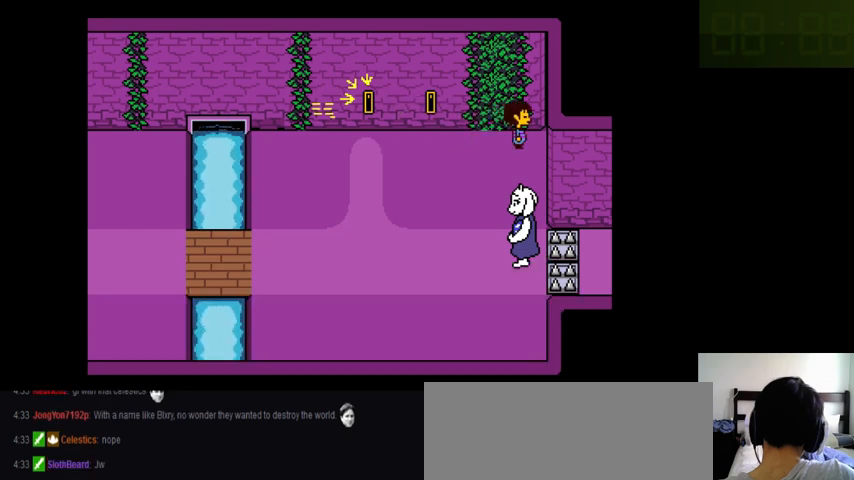
{"keys": ["right"], "events": []}
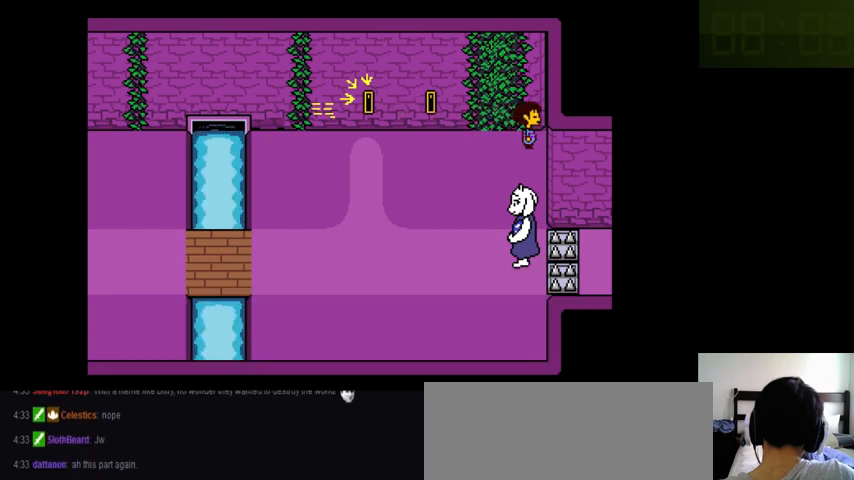
{"keys": ["right"], "events": []}
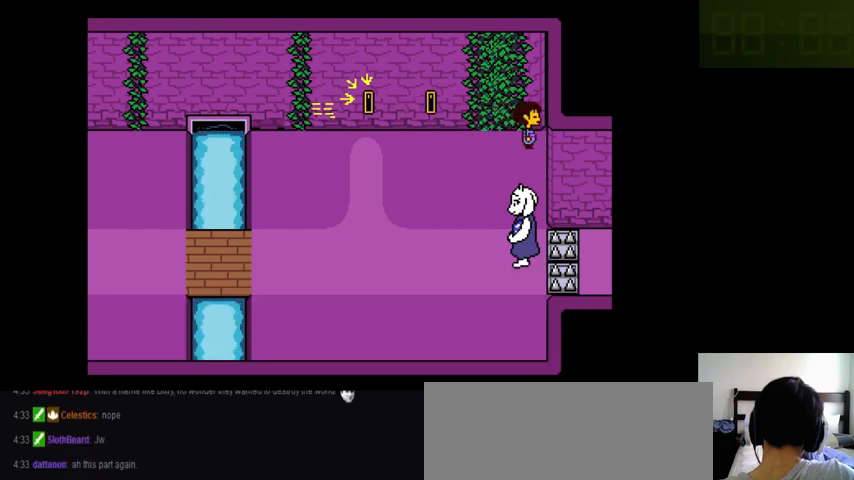
{"keys": ["right"], "events": [[366, "z", "down"], [400, "z", "up"]]}
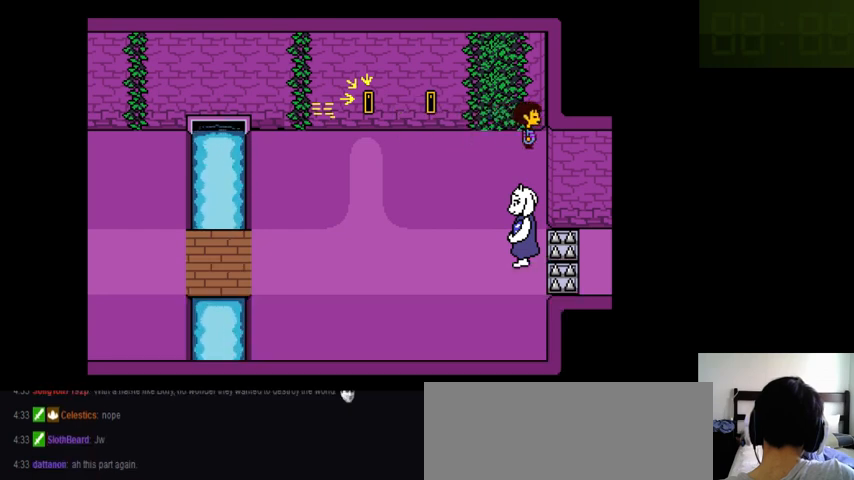
{"keys": [], "events": [[66, "z", "down"], [200, "z", "up"], [266, "right", "up"]]}
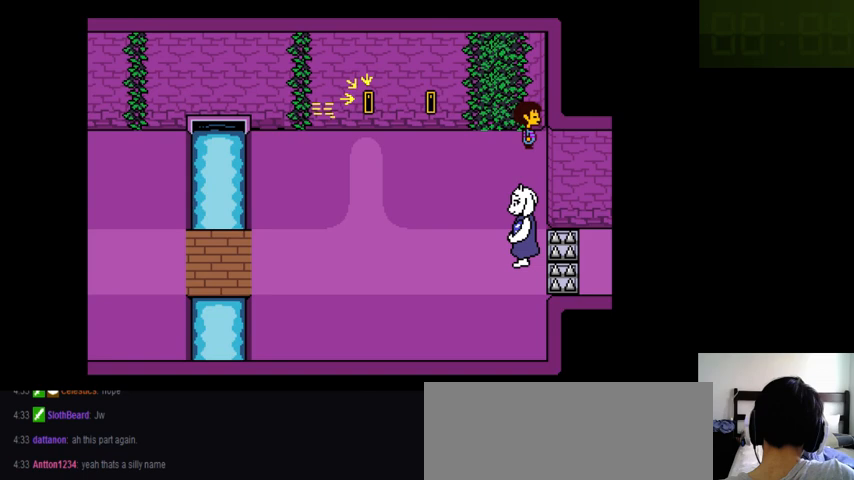
{"keys": ["down"], "events": [[66, "down", "down"], [333, "z", "down"], [433, "z", "up"]]}
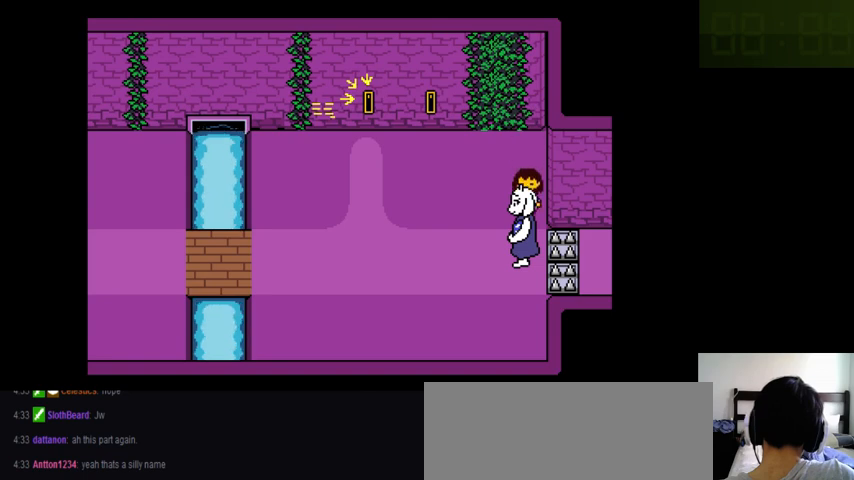
{"keys": ["down"], "events": [[66, "z", "down"], [100, "z", "up"], [233, "z", "down"], [266, "z", "up"], [433, "z", "down"], [466, "z", "up"]]}
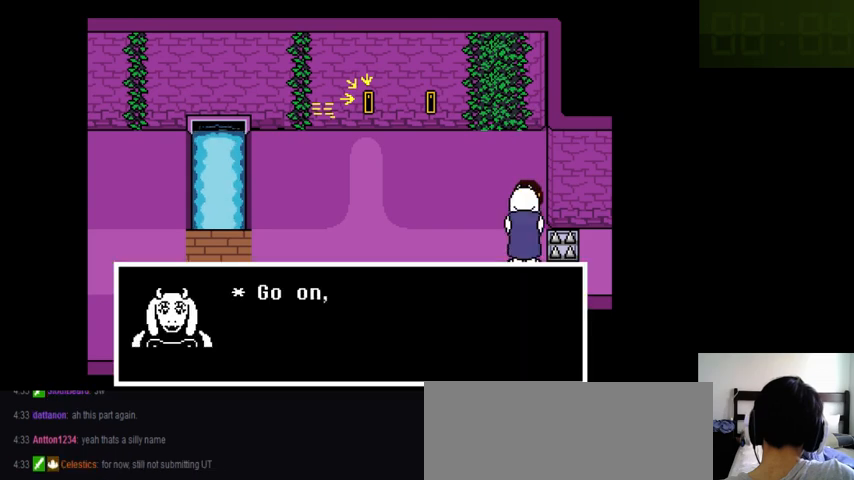
{"keys": [], "events": [[66, "down", "up"], [233, "x", "down"], [366, "x", "up"]]}
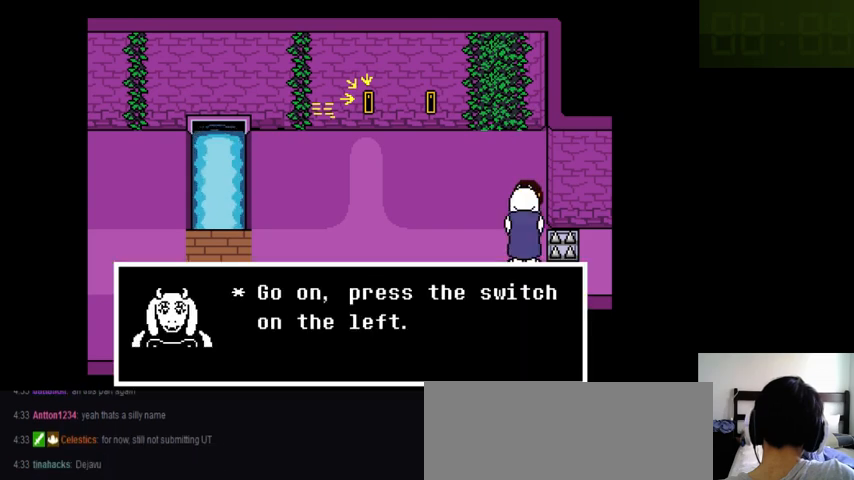
{"keys": [], "events": [[133, "z", "down"], [300, "z", "up"], [400, "x", "down"], [500, "x", "up"]]}
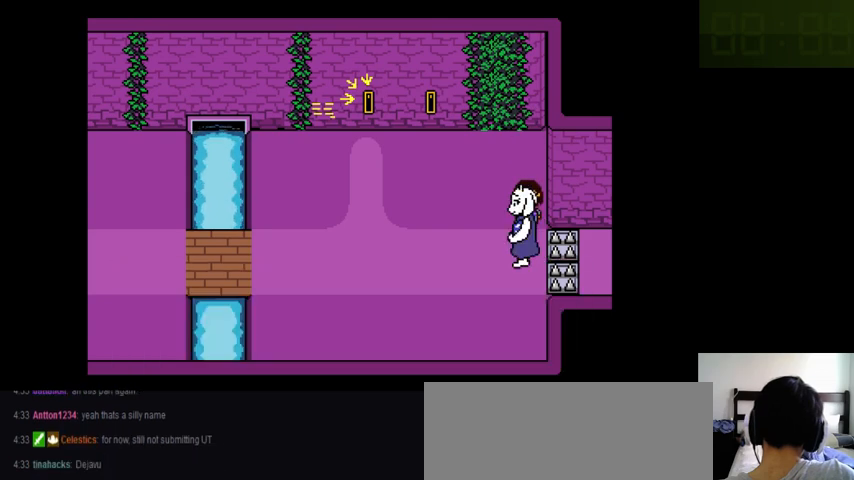
{"keys": ["left"], "events": [[300, "left", "down"]]}
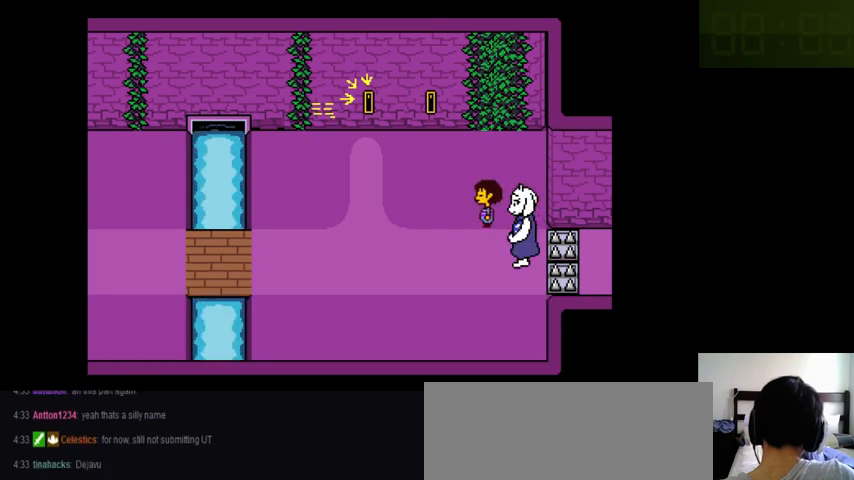
{"keys": ["left"], "events": []}
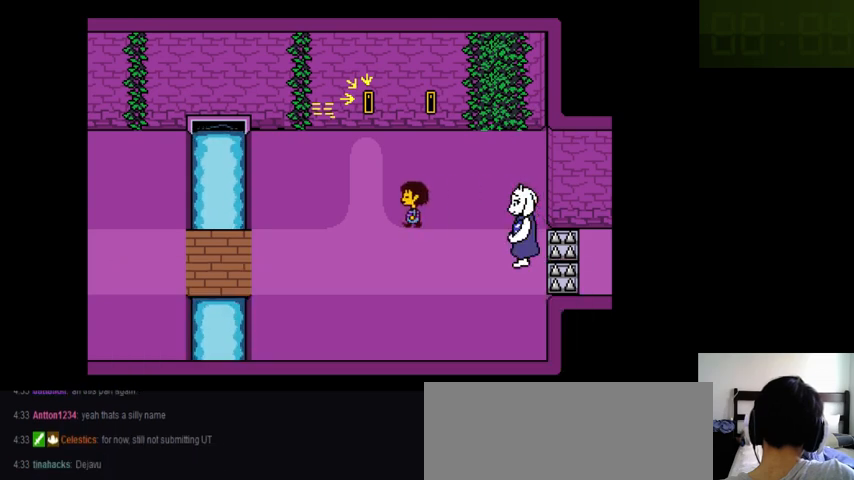
{"keys": [], "events": [[366, "left", "up"]]}
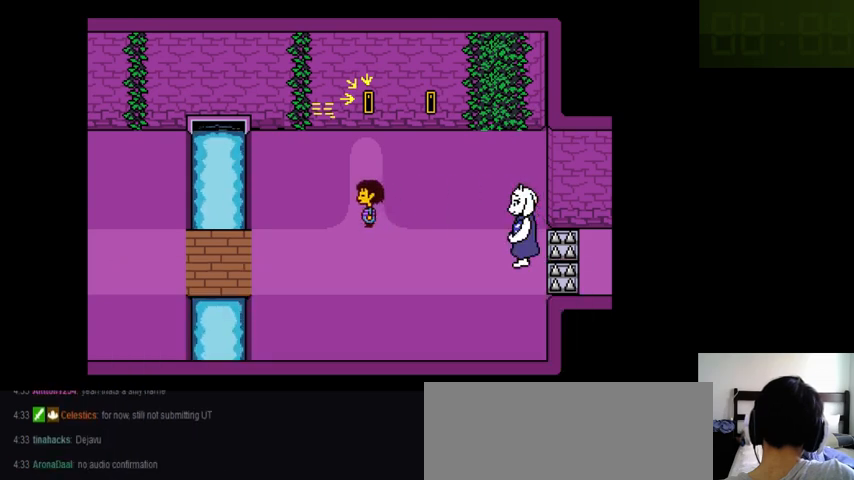
{"keys": ["up"], "events": [[100, "up", "down"]]}
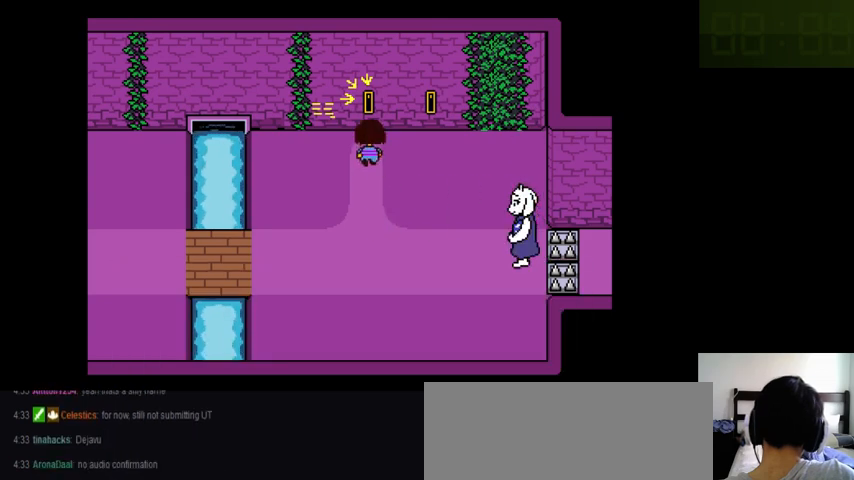
{"keys": ["down"], "events": [[100, "up", "up"], [300, "down", "down"]]}
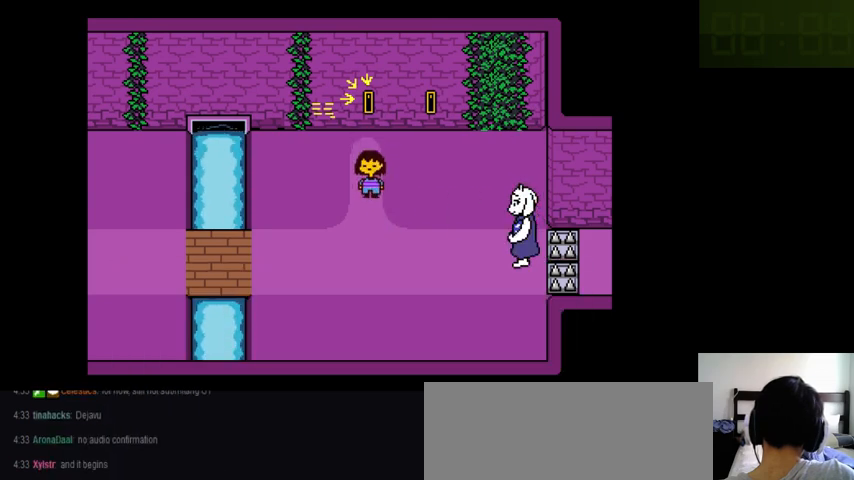
{"keys": ["left"], "events": [[133, "left", "down"], [166, "down", "up"]]}
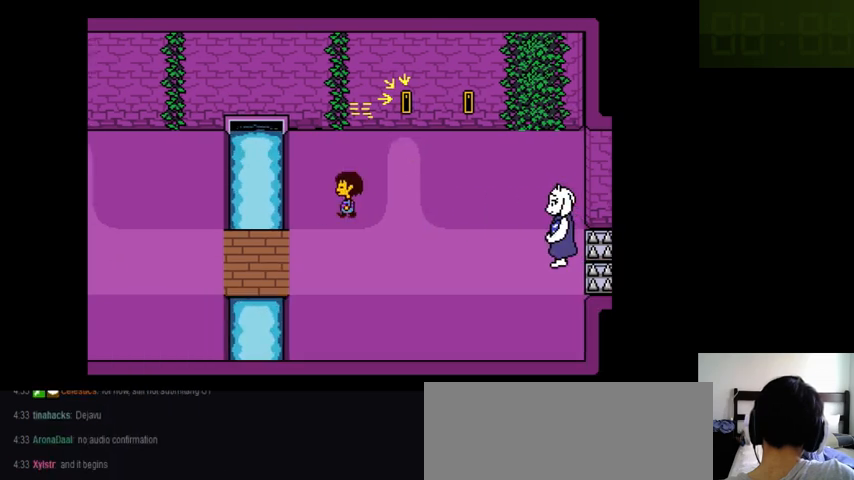
{"keys": ["left"], "events": []}
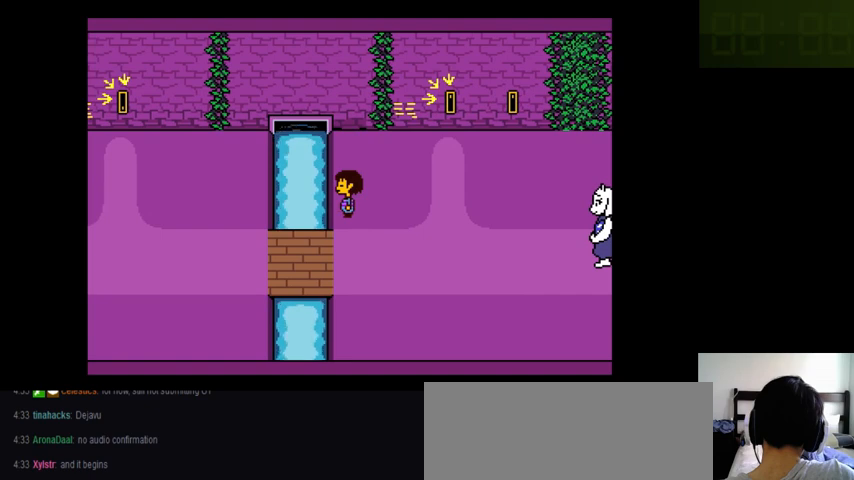
{"keys": ["up"], "events": [[400, "left", "up"], [500, "up", "down"]]}
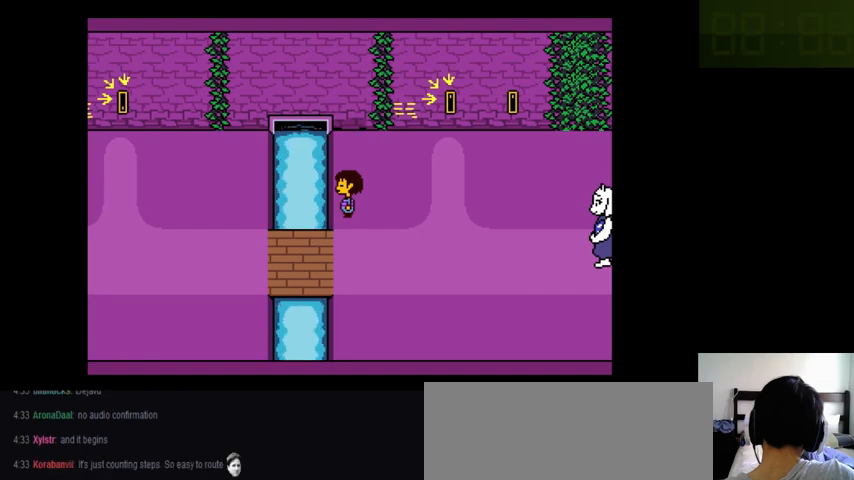
{"keys": ["left", "up"], "events": [[400, "left", "down"]]}
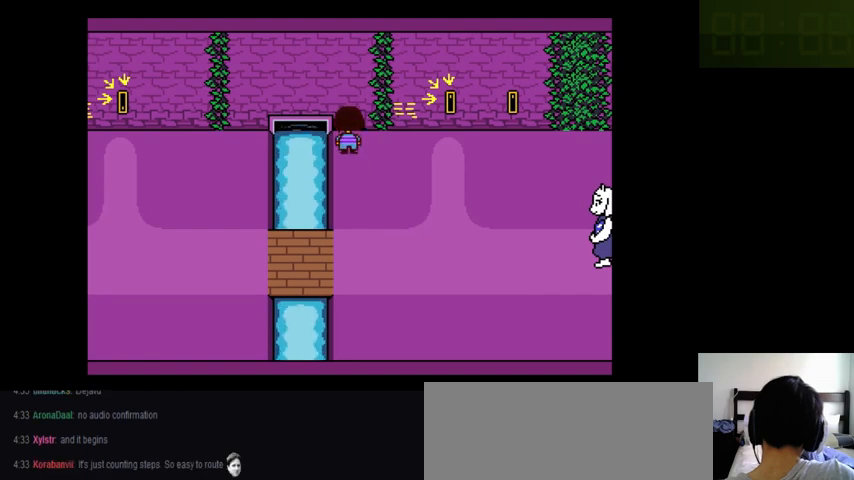
{"keys": ["left", "up"], "events": [[66, "z", "down"], [166, "z", "up"], [233, "z", "down"], [333, "z", "up"], [400, "z", "down"], [466, "z", "up"]]}
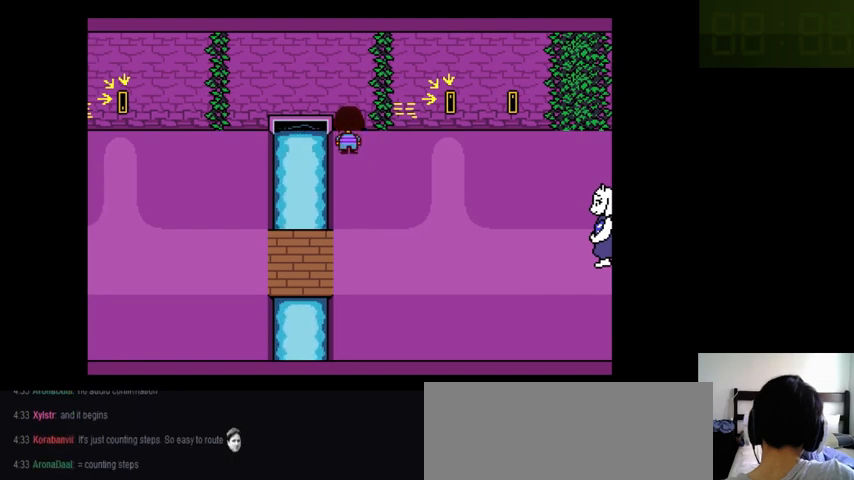
{"keys": ["down", "up", "z"], "events": [[33, "z", "down"], [100, "z", "up"], [166, "z", "down"], [266, "left", "up"], [266, "z", "up"], [366, "z", "down"], [400, "z", "up"], [500, "down", "down"], [500, "z", "down"]]}
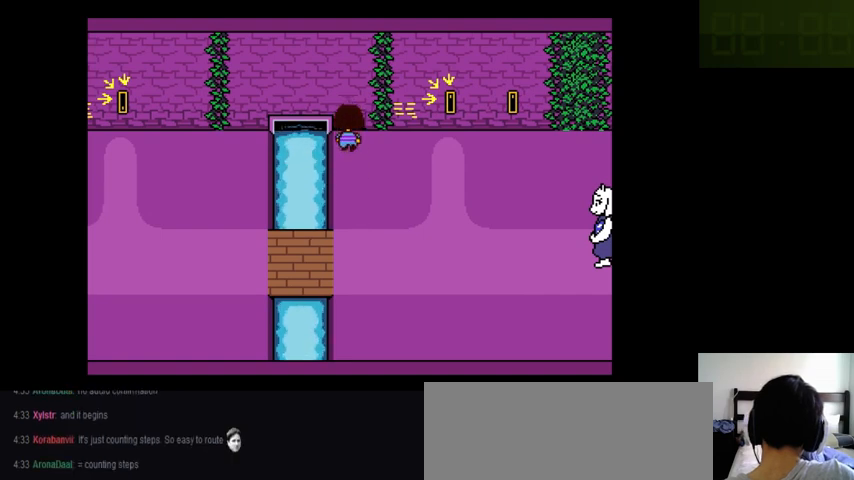
{"keys": ["down", "left", "up", "z"], "events": [[33, "left", "down"], [66, "z", "up"], [133, "z", "down"], [233, "z", "up"], [266, "z", "down"], [333, "z", "up"], [466, "z", "down"]]}
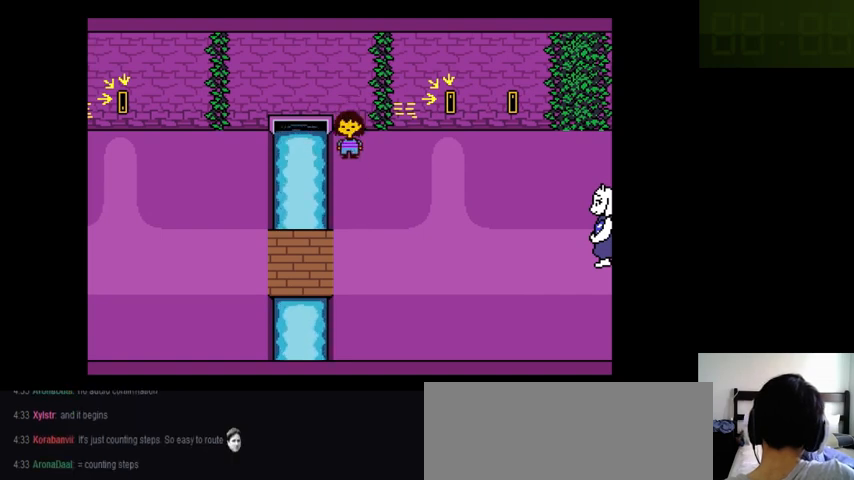
{"keys": ["down", "right", "up", "z"], "events": [[66, "z", "up"], [166, "z", "down"], [200, "z", "up"], [266, "left", "up"], [266, "right", "down"], [300, "z", "down"], [366, "z", "up"], [466, "z", "down"]]}